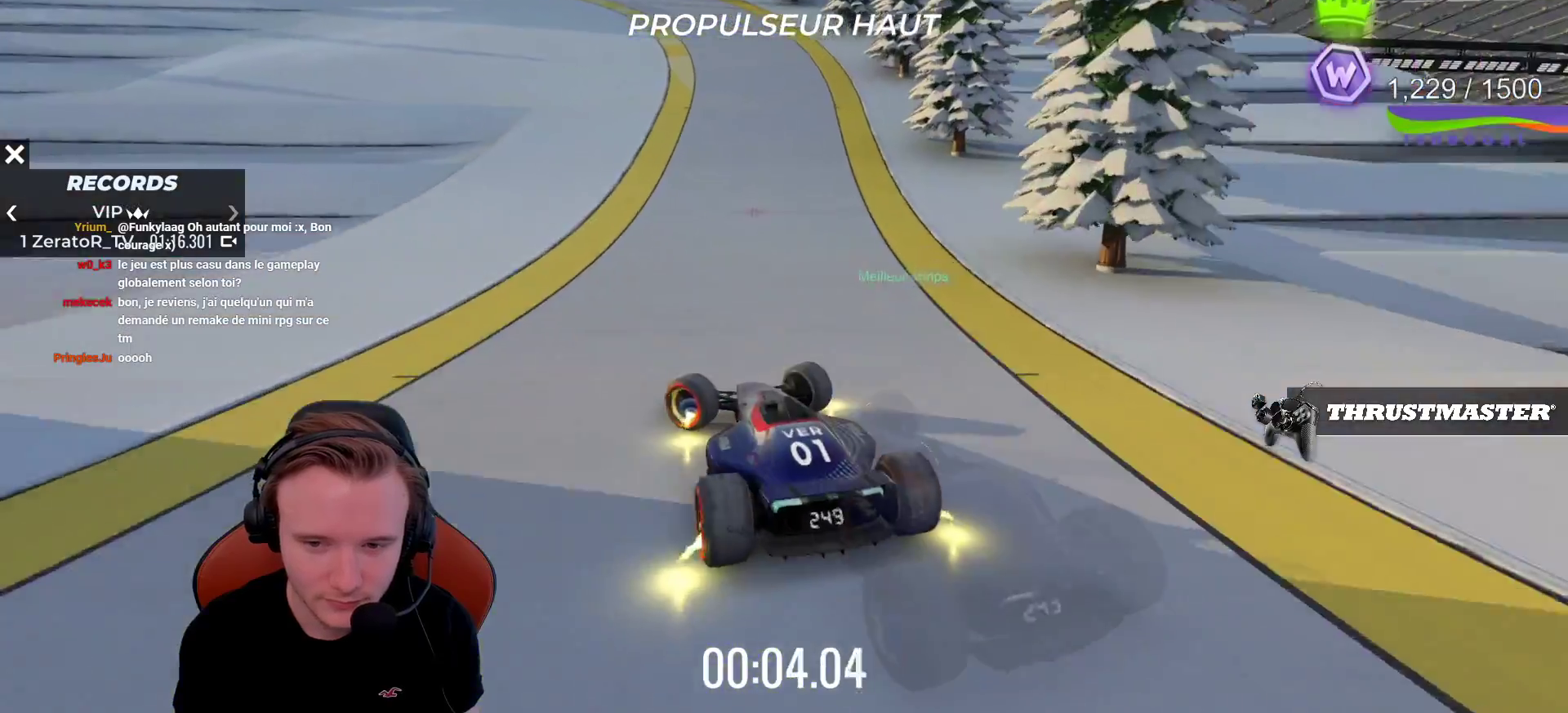
Gameplay with a controller (PlayStation layout); each line is a JSON object with the inputs held at the frame after it. "events" lists button and stick changes between this image and that frame as [ms after this image, input, new state], when the widget could be followed in between. Not read: L3 R3 right_stick.
{"buttons": ["CROSS"], "left_stick": "center", "events": [[450, "left_stick", "center"]]}
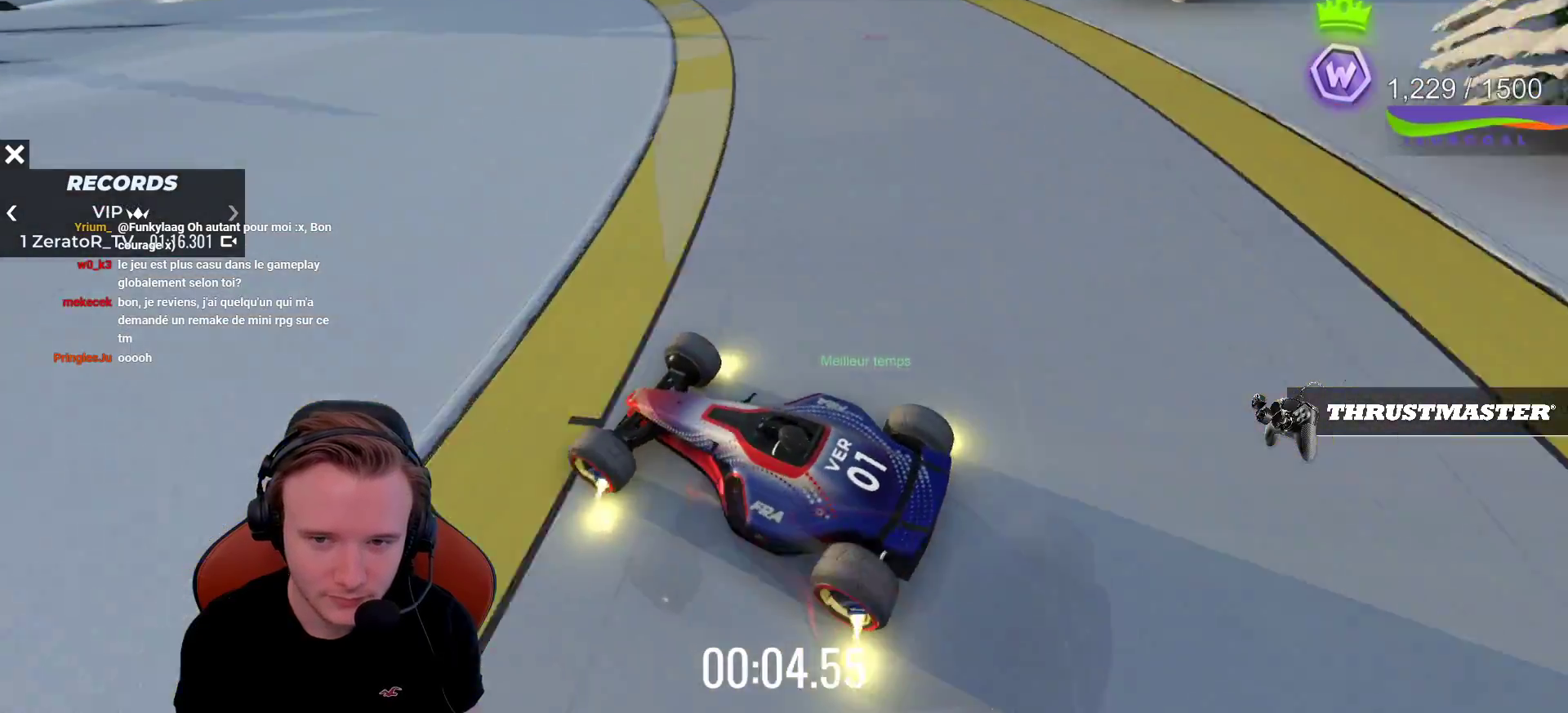
{"buttons": ["CROSS"], "left_stick": "right", "events": [[117, "left_stick", "right"]]}
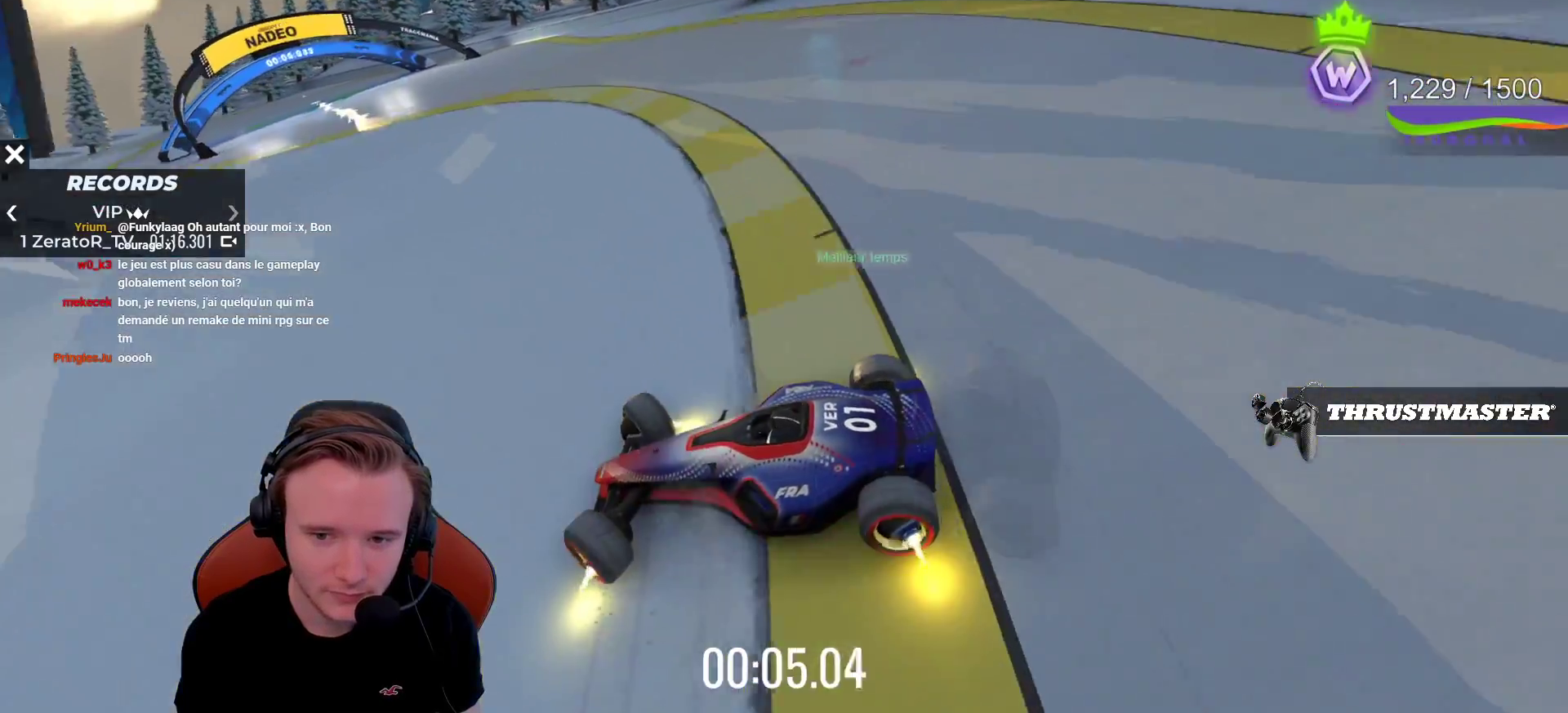
{"buttons": ["CROSS"], "left_stick": "right", "events": []}
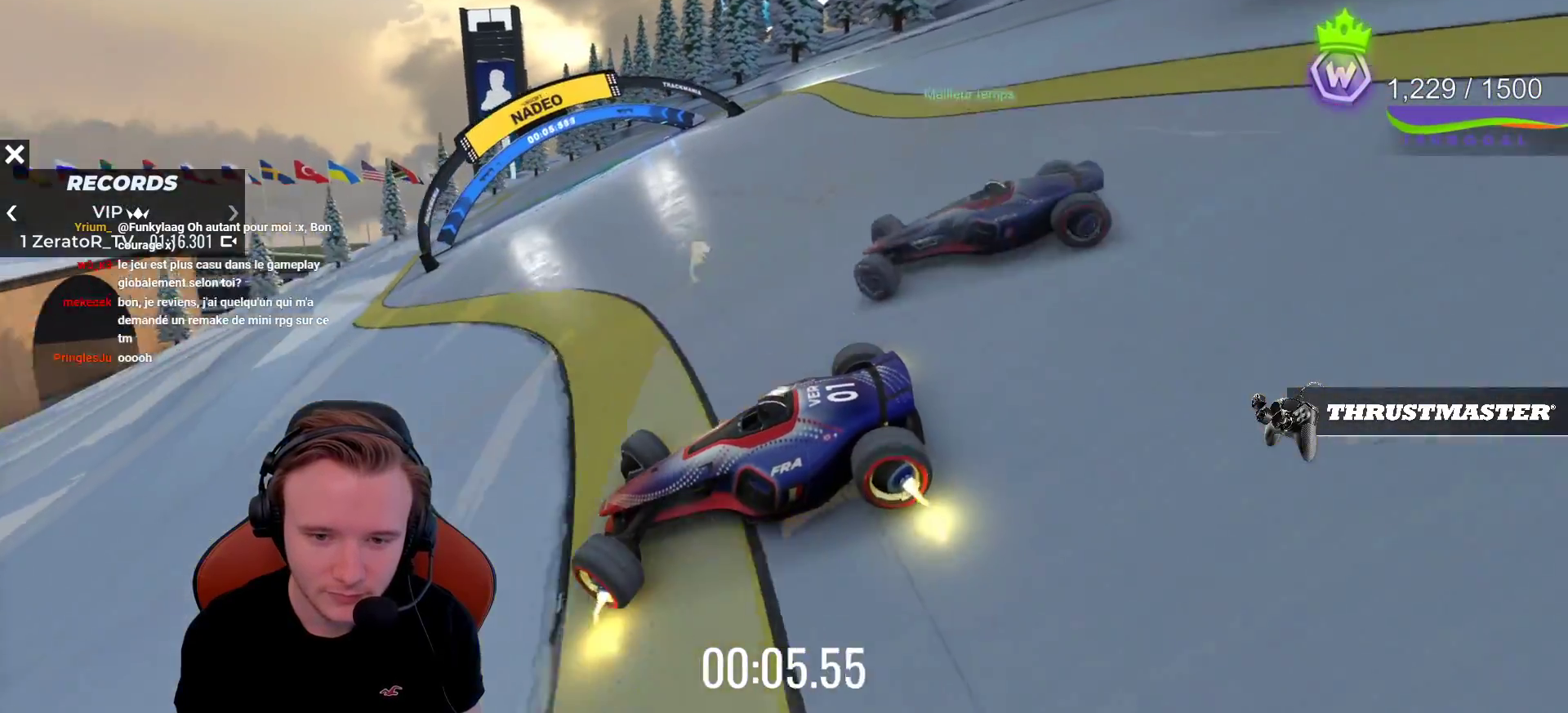
{"buttons": ["CROSS", "R1"], "left_stick": "right", "events": [[417, "R1", "down"]]}
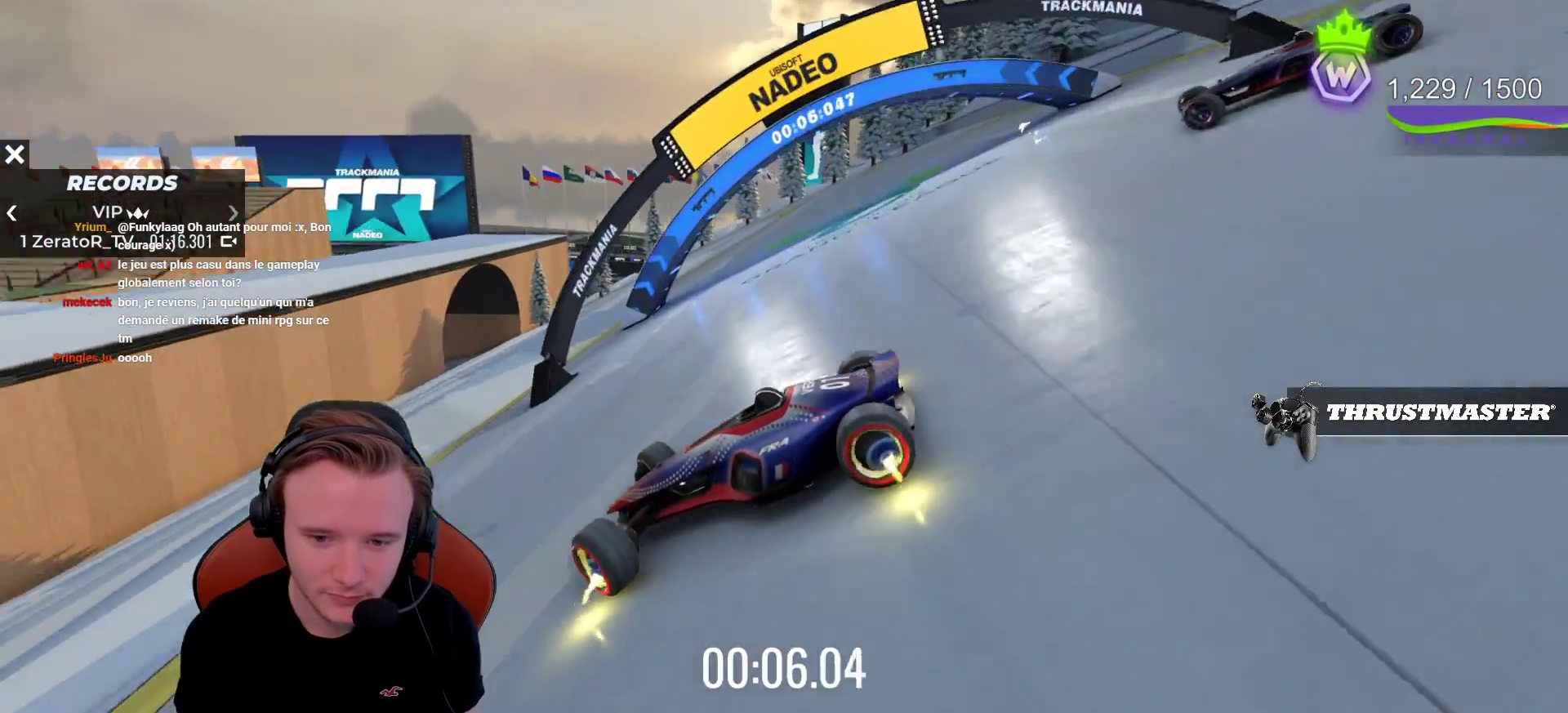
{"buttons": [], "left_stick": "right", "events": [[417, "CROSS", "up"], [450, "R1", "up"]]}
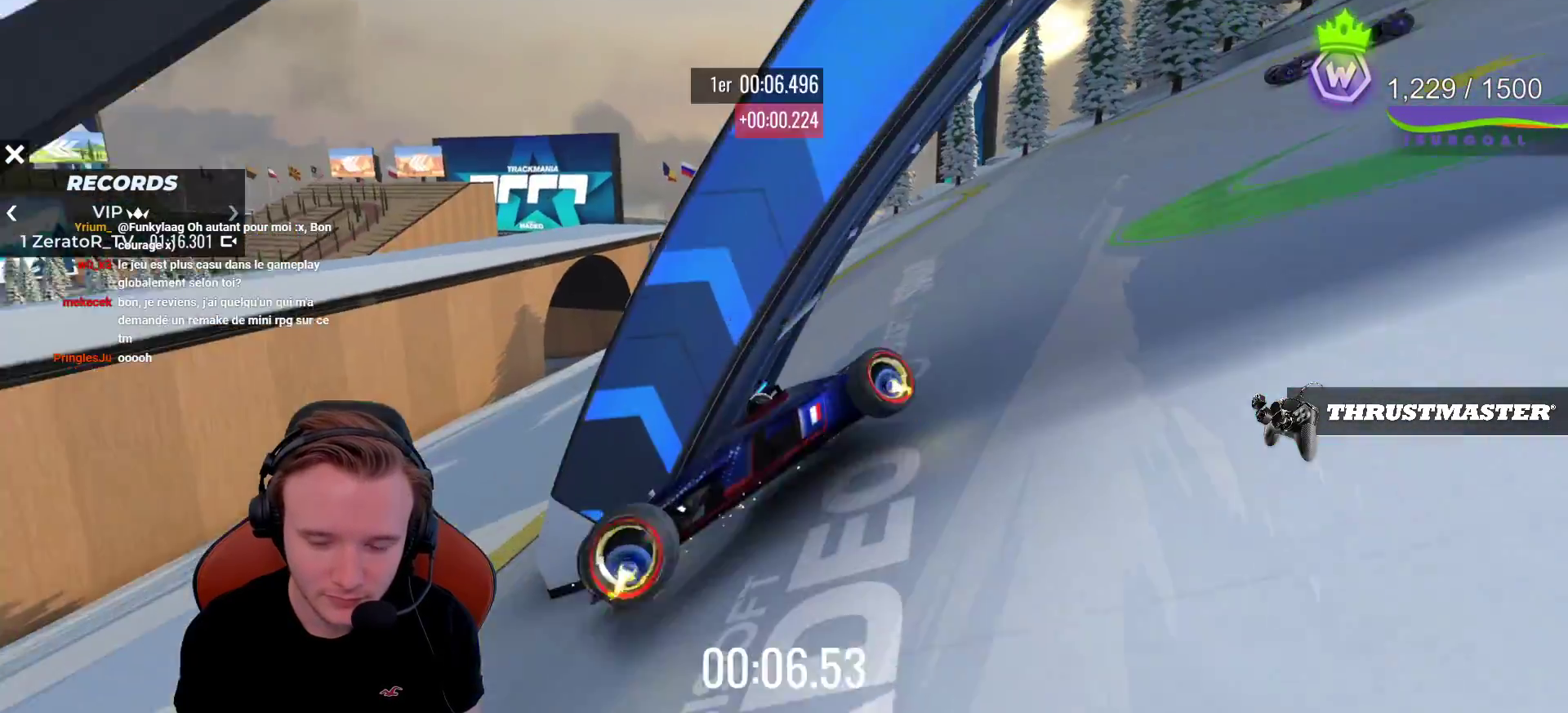
{"buttons": ["CROSS", "SELECT"], "left_stick": "center", "events": [[33, "left_stick", "down-right"], [67, "START", "down"], [167, "left_stick", "center"], [217, "START", "up"], [367, "SELECT", "down"], [417, "CROSS", "down"]]}
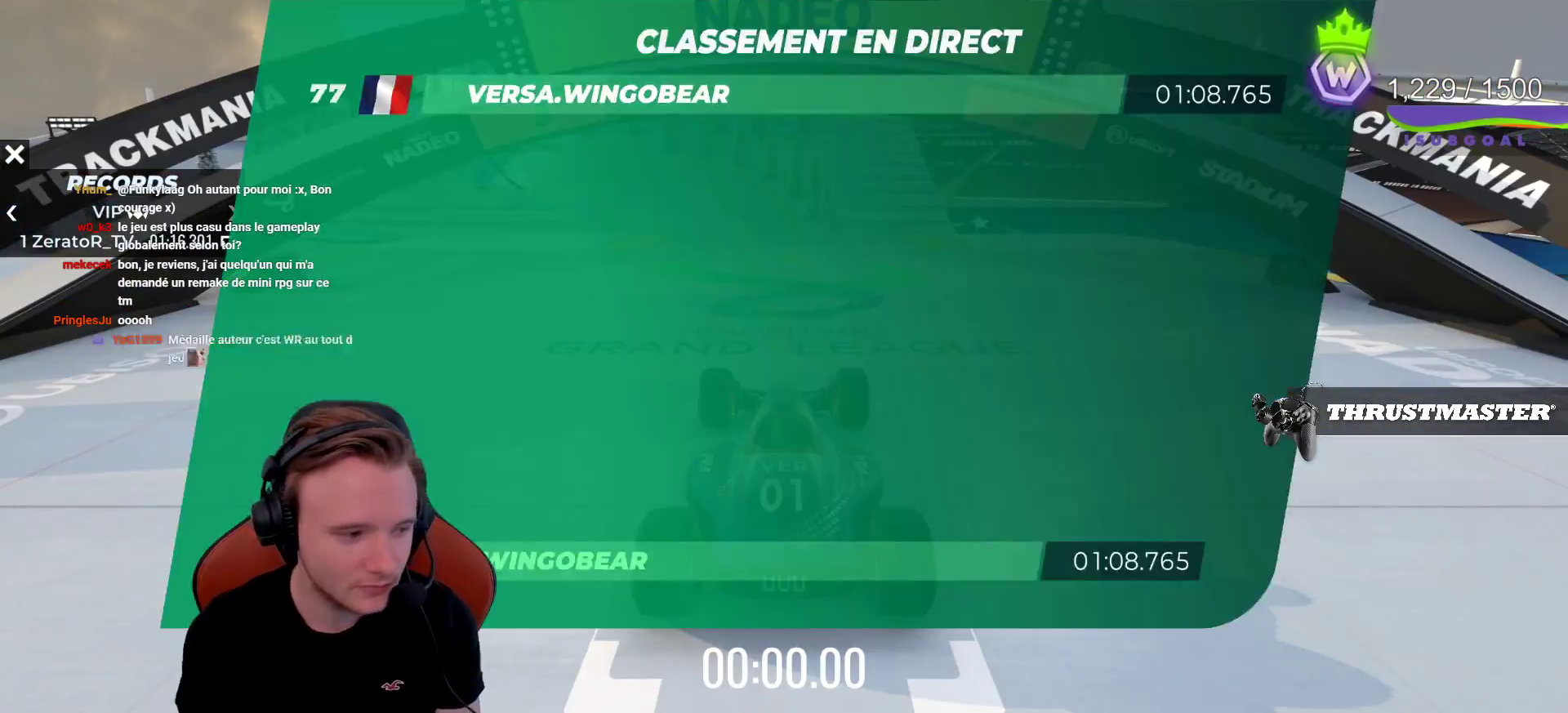
{"buttons": ["CROSS"], "left_stick": "center", "events": [[17, "SELECT", "up"]]}
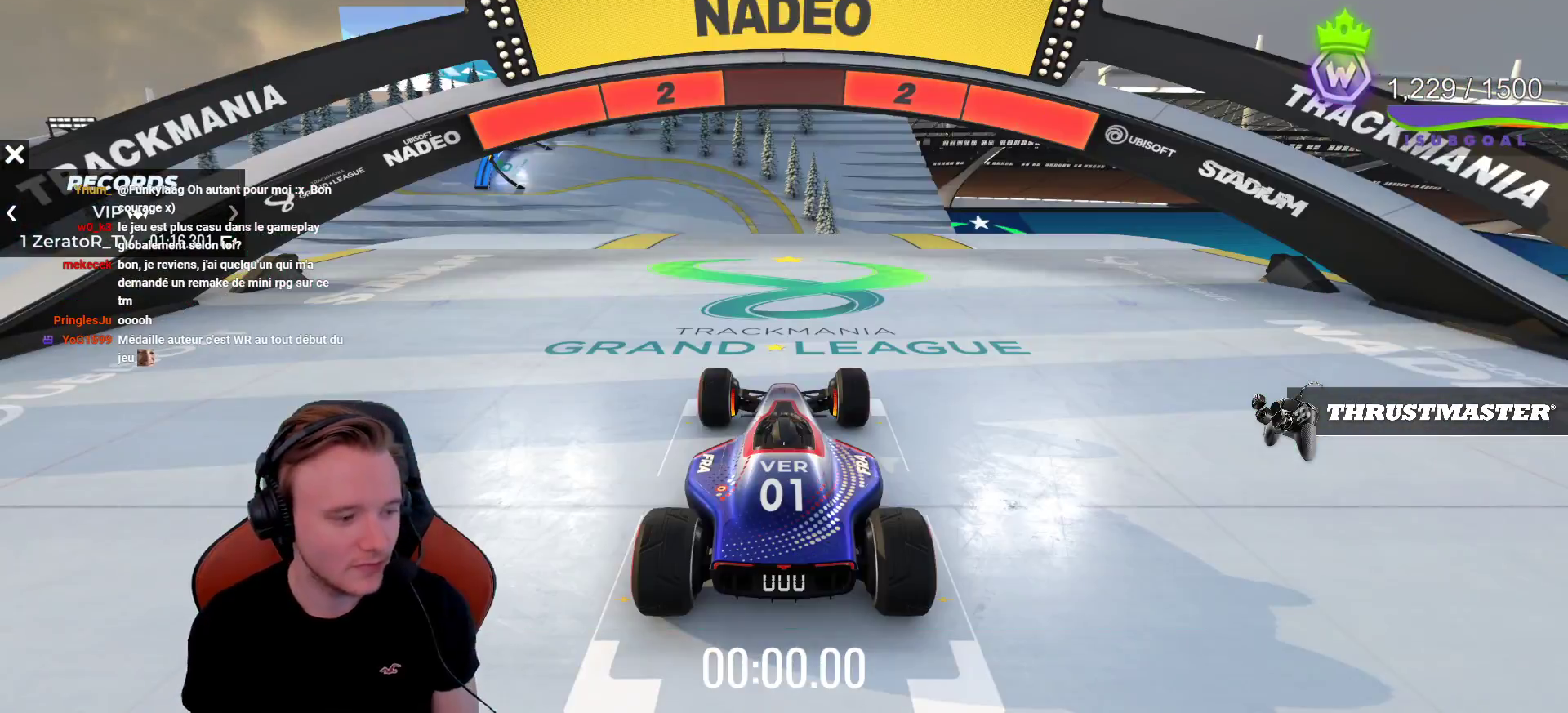
{"buttons": ["CROSS"], "left_stick": "center", "events": []}
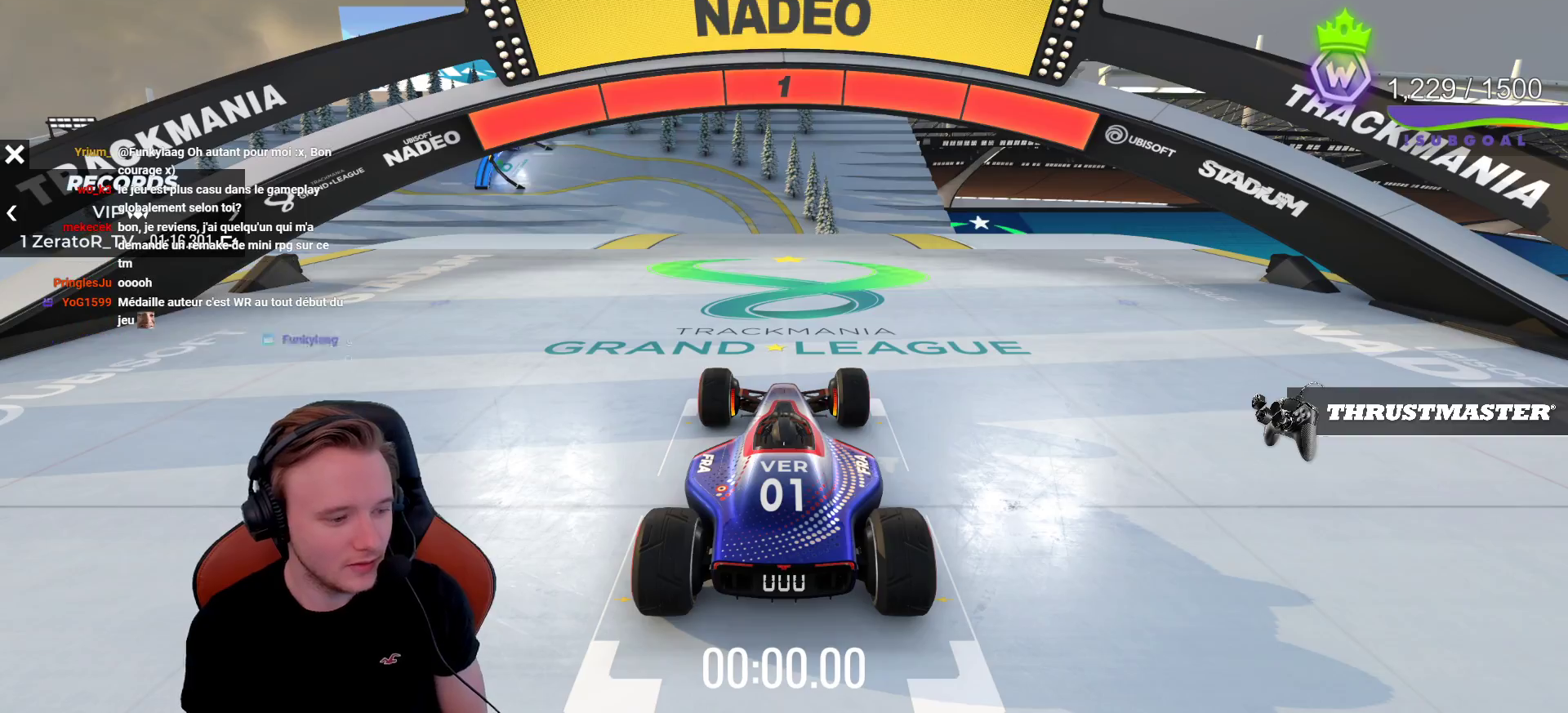
{"buttons": ["CROSS"], "left_stick": "center", "events": []}
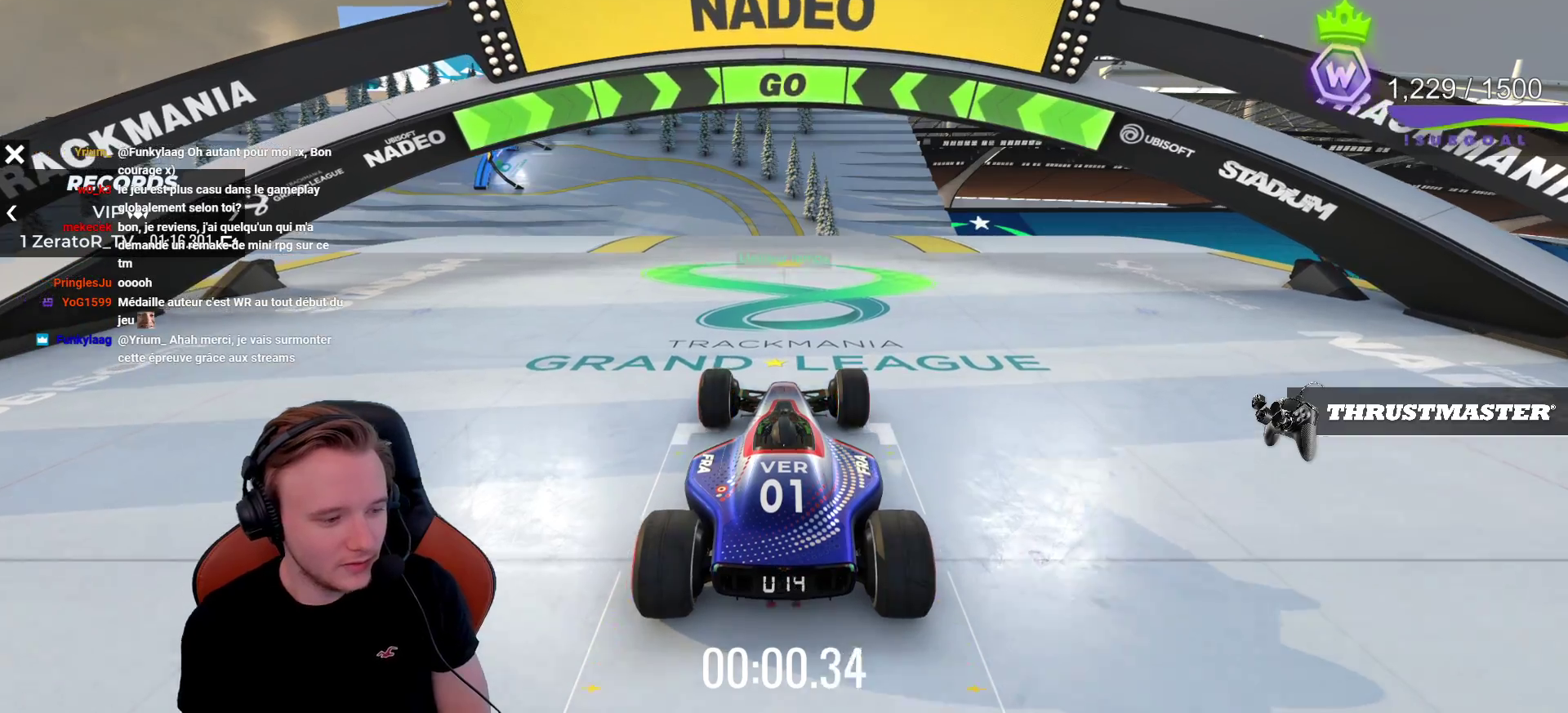
{"buttons": ["CROSS"], "left_stick": "center", "events": []}
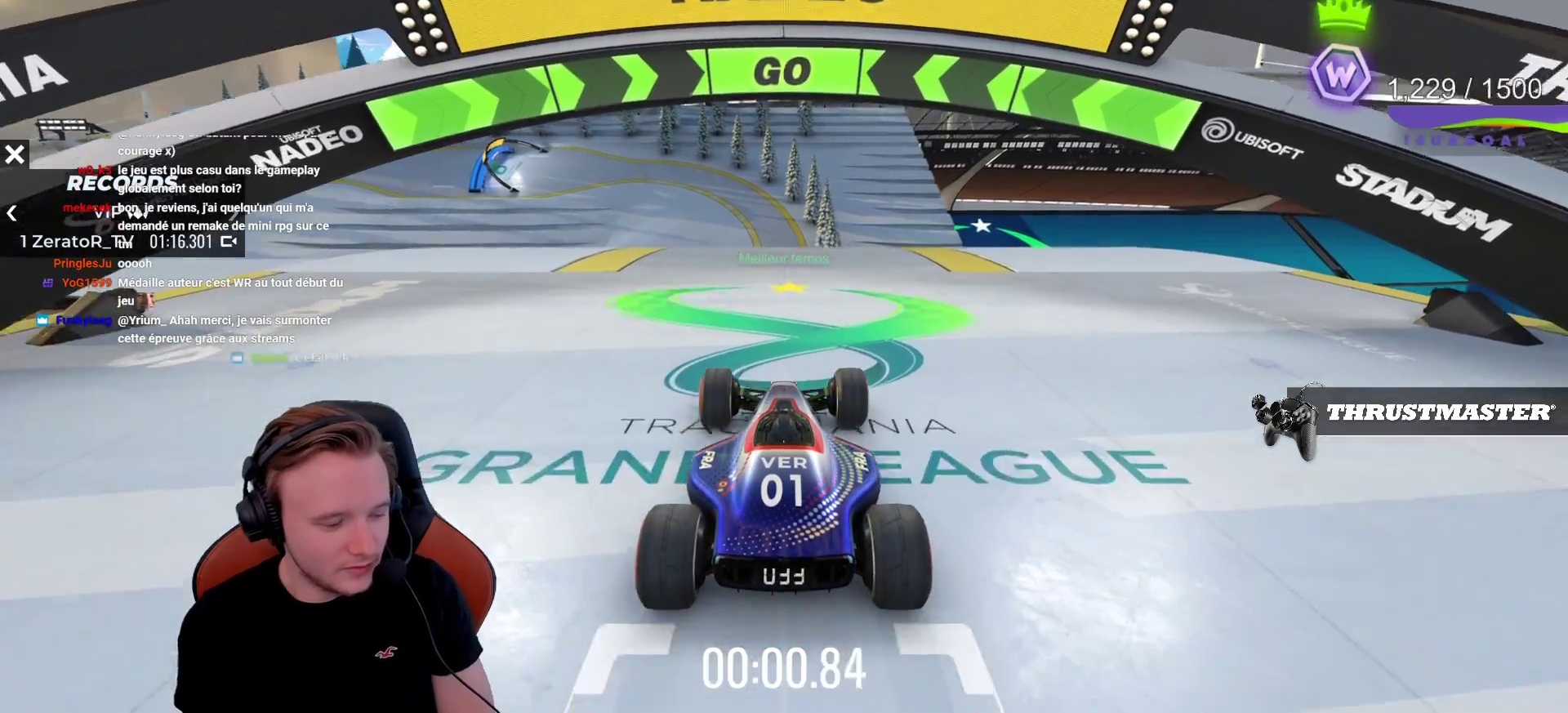
{"buttons": ["CROSS"], "left_stick": "center", "events": []}
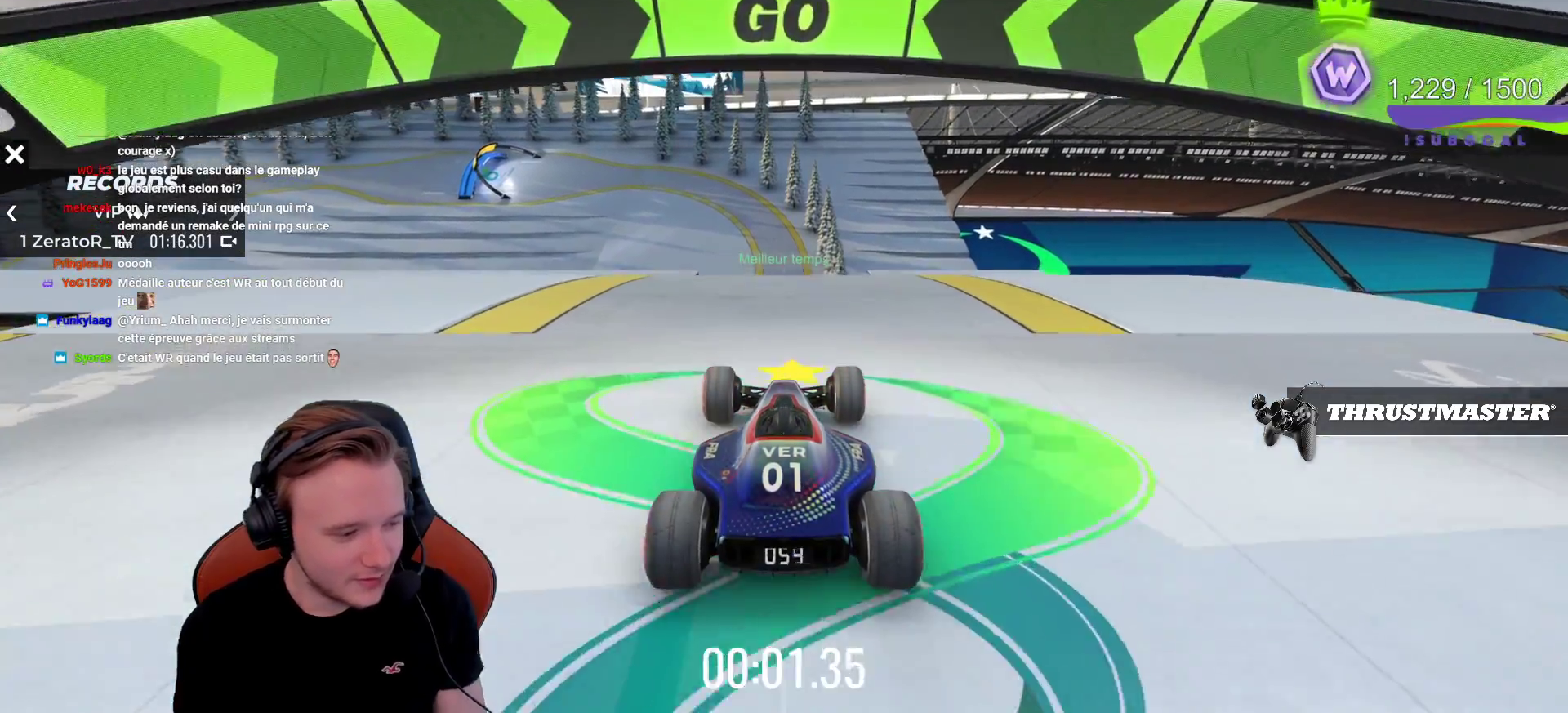
{"buttons": ["CROSS"], "left_stick": "center", "events": []}
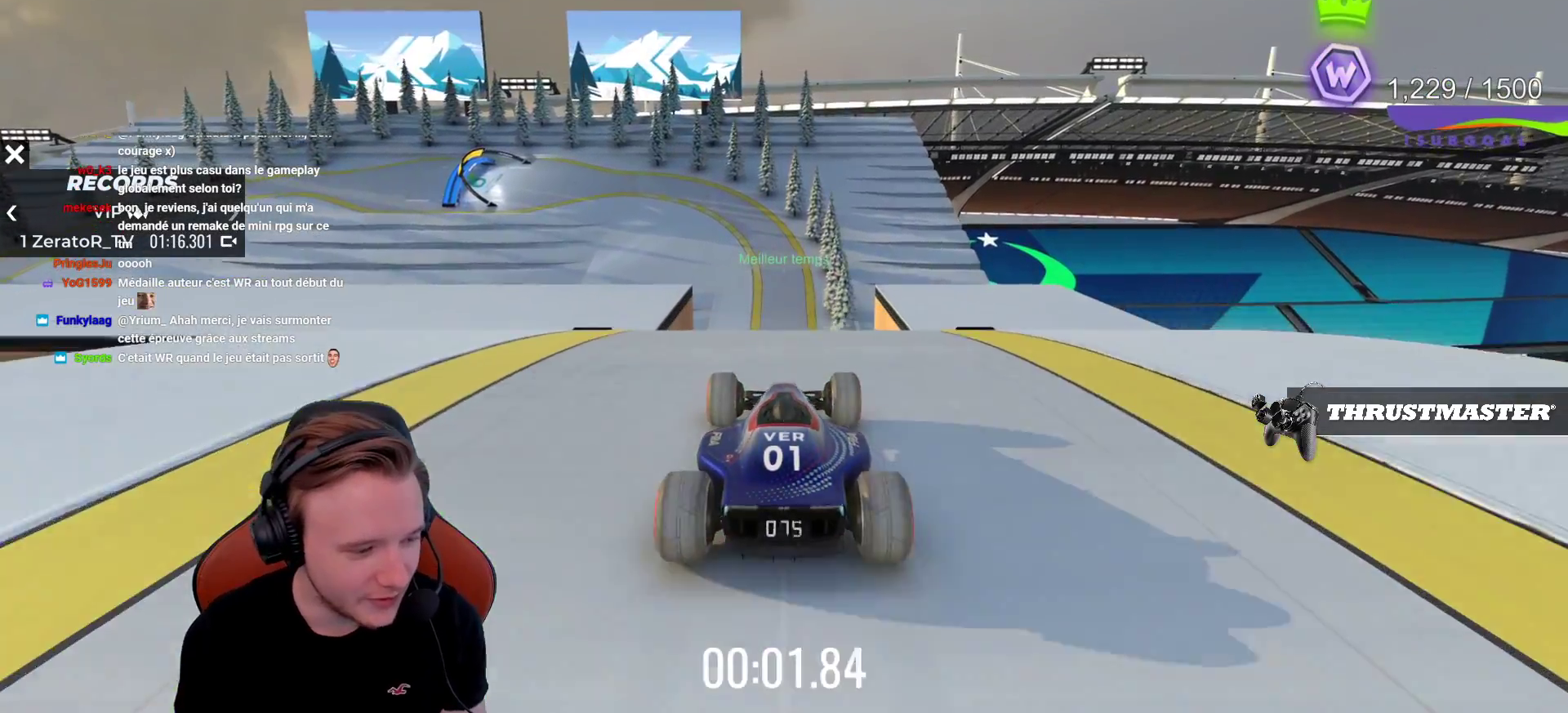
{"buttons": ["CROSS"], "left_stick": "center", "events": []}
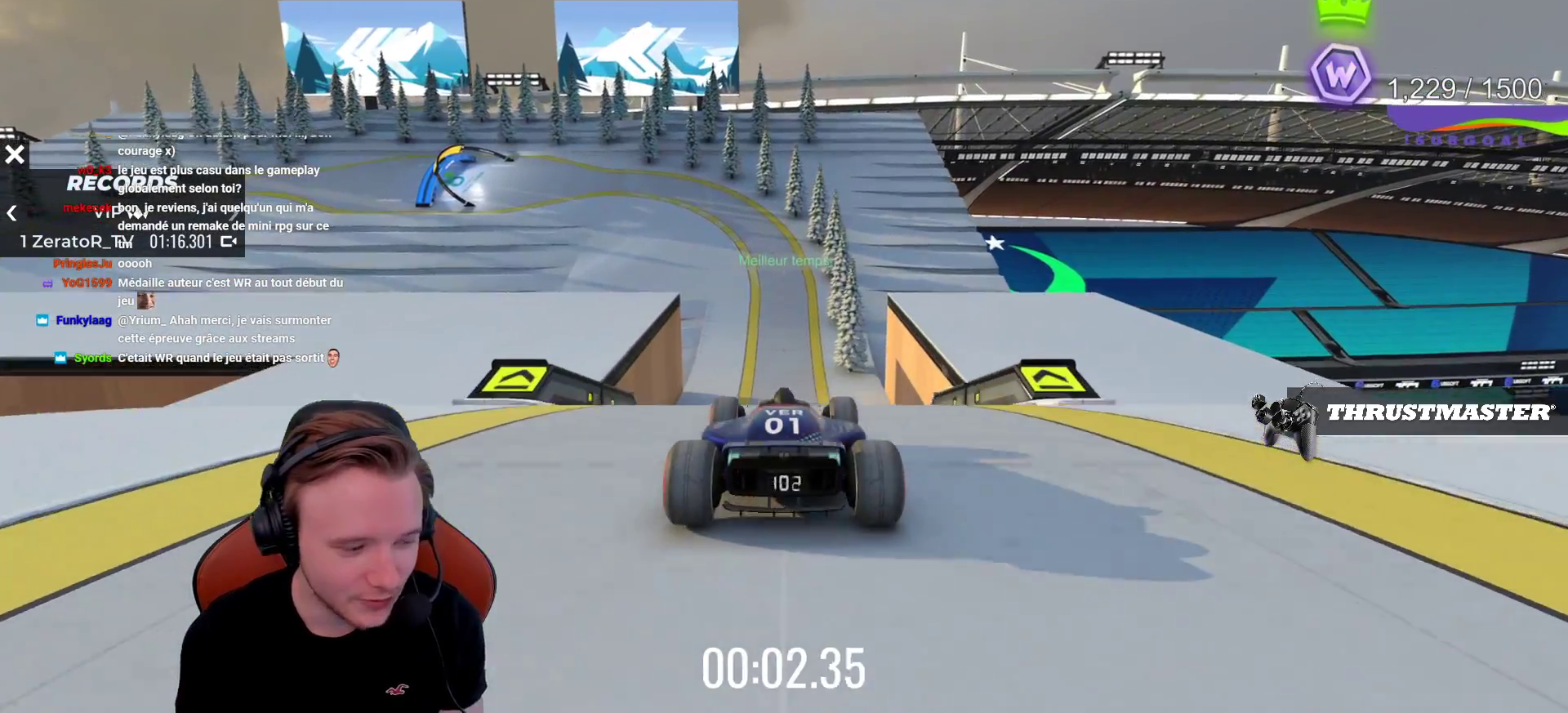
{"buttons": ["CROSS"], "left_stick": "center", "events": []}
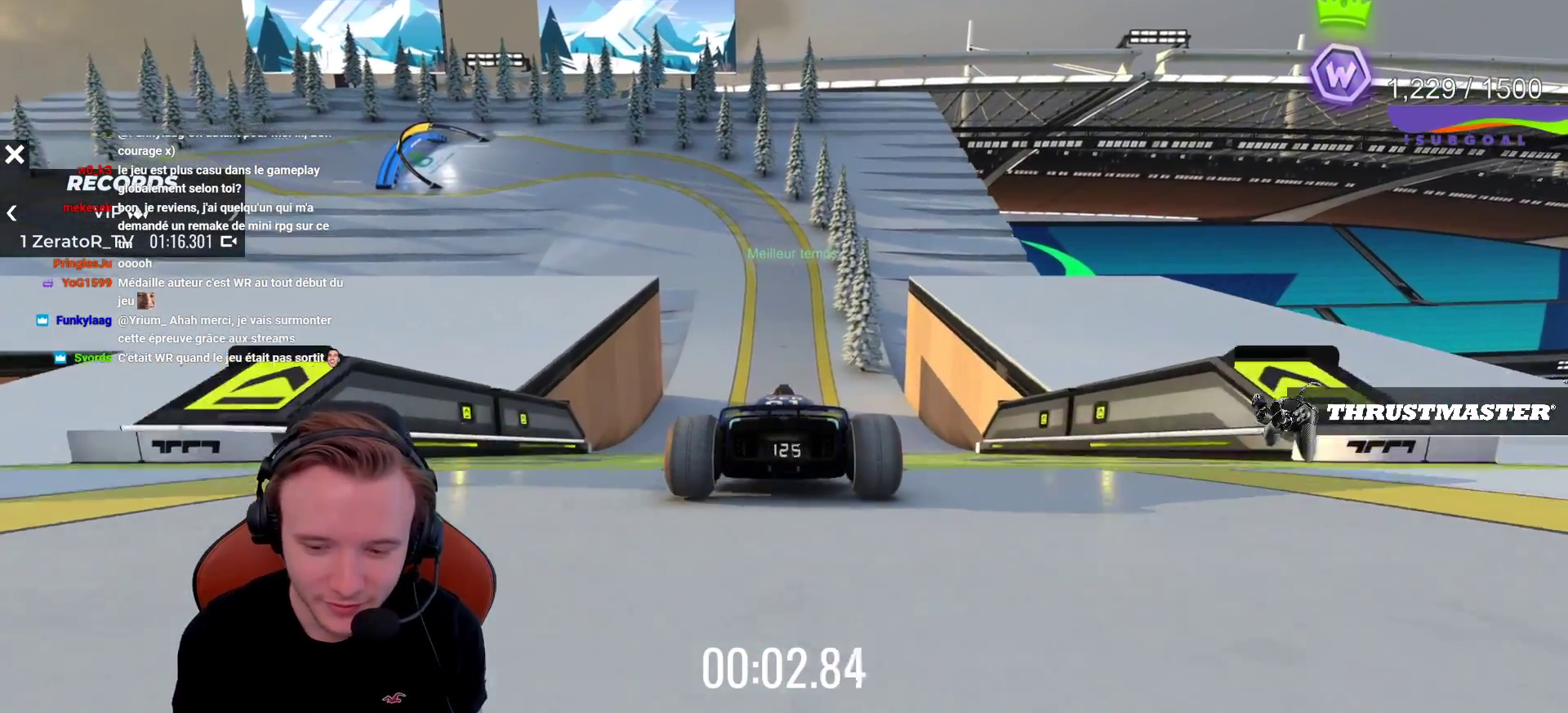
{"buttons": ["CROSS"], "left_stick": "center", "events": []}
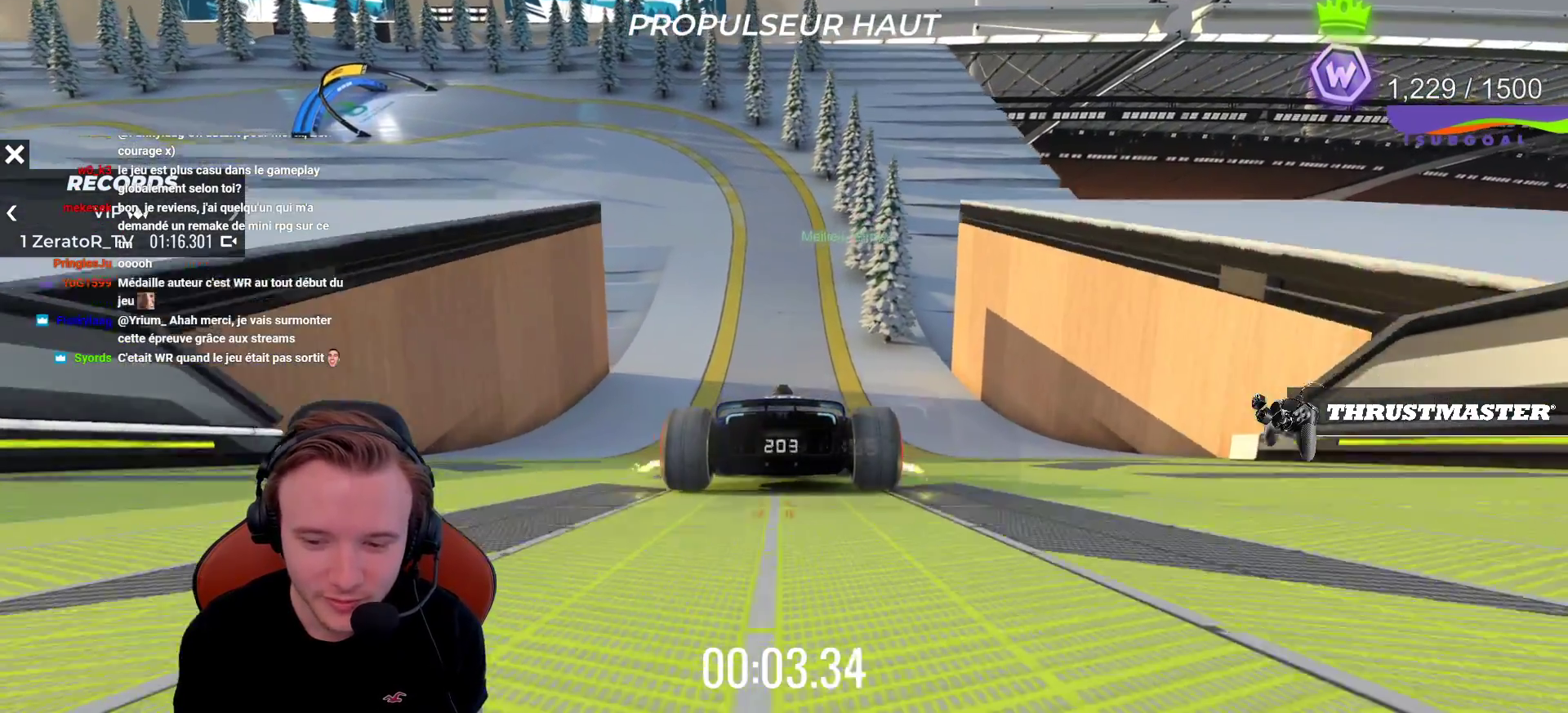
{"buttons": ["CROSS"], "left_stick": "left", "events": [[267, "left_stick", "left"]]}
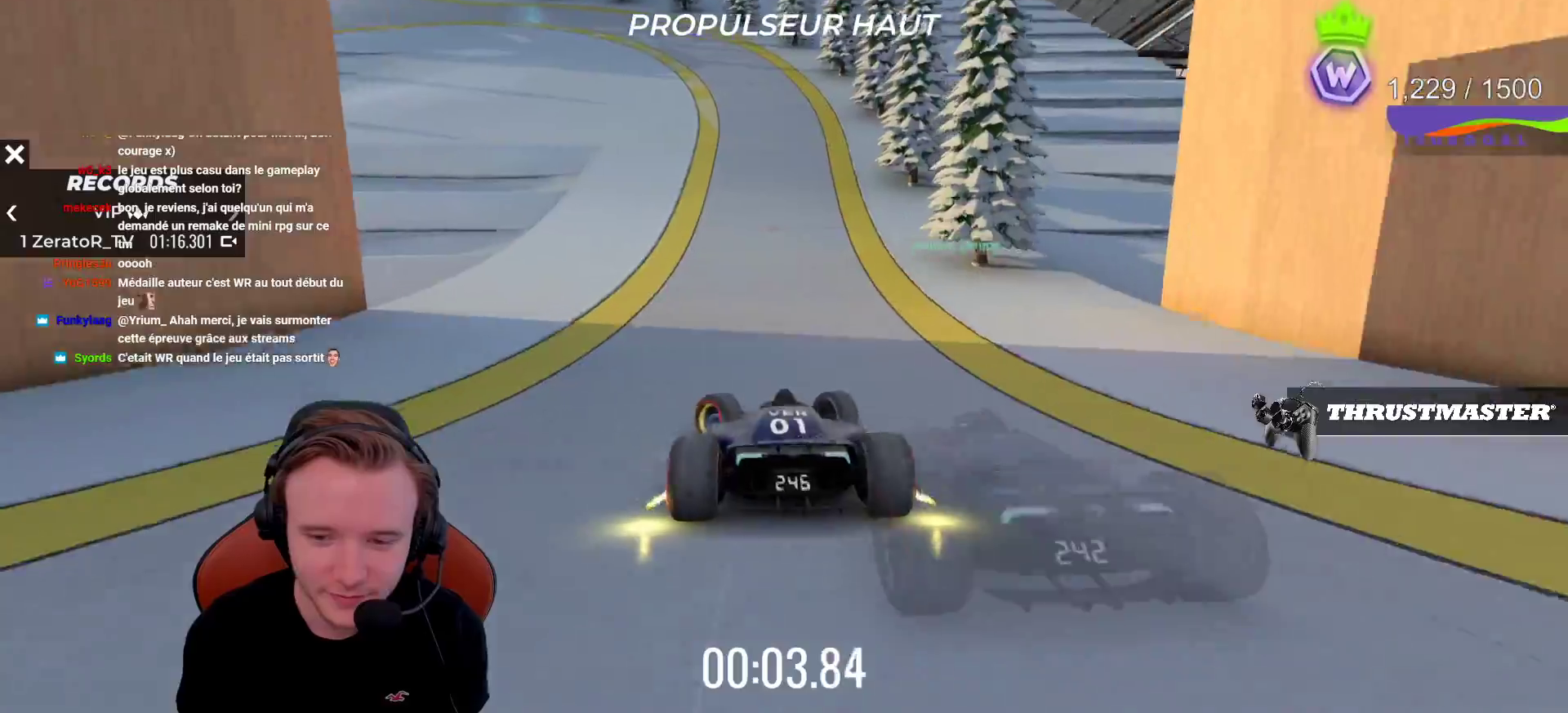
{"buttons": ["CROSS"], "left_stick": "left", "events": [[133, "left_stick", "center"], [183, "left_stick", "left"], [367, "left_stick", "center"], [433, "left_stick", "left"]]}
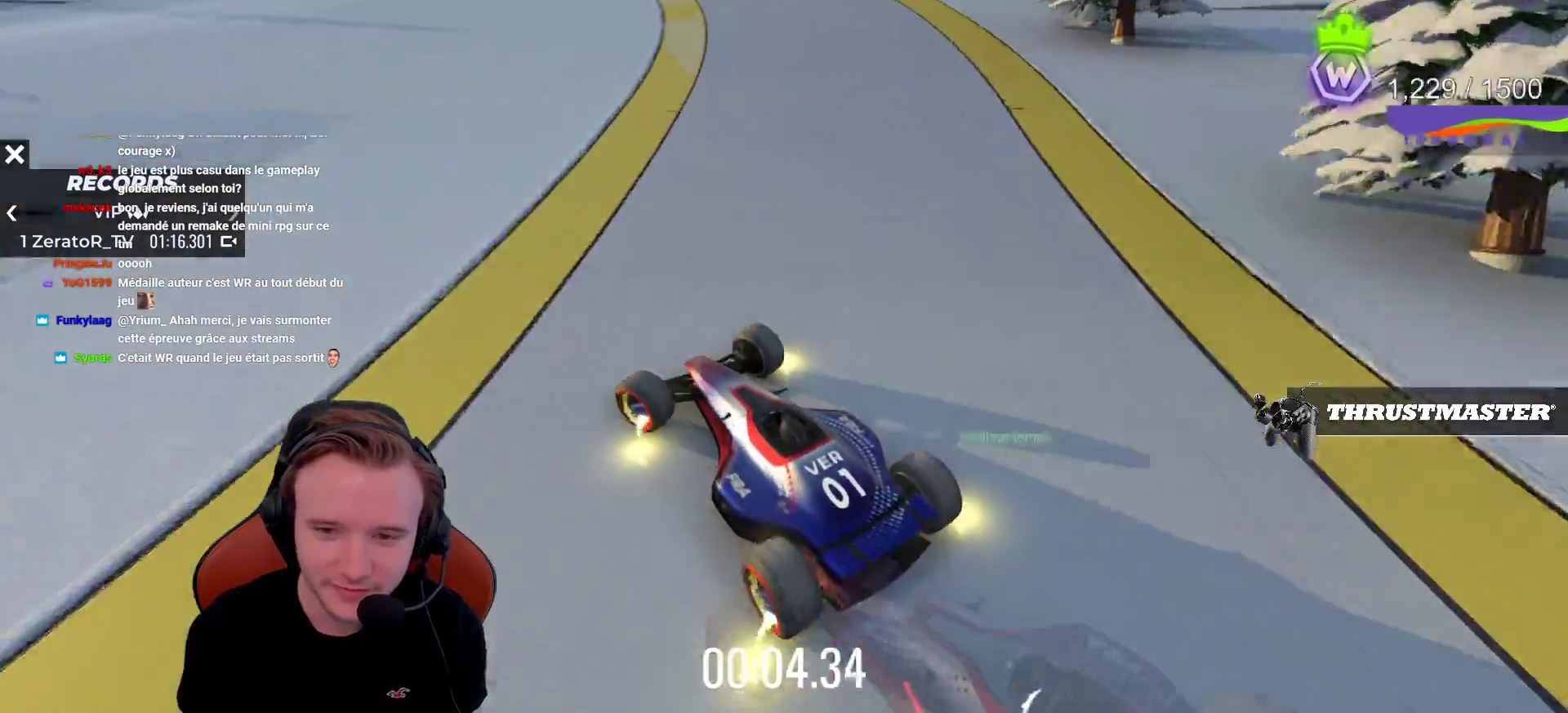
{"buttons": ["CROSS"], "left_stick": "center", "events": [[133, "left_stick", "center"]]}
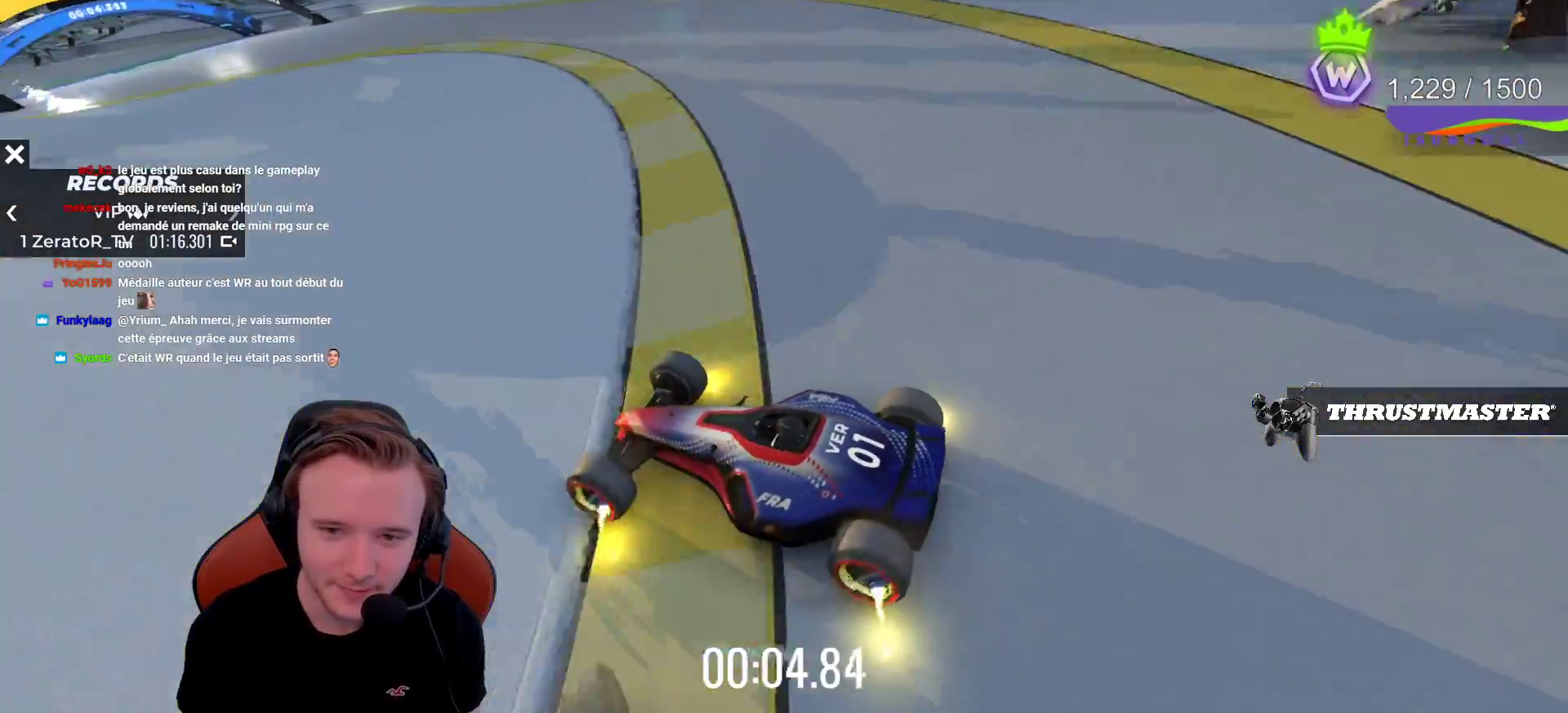
{"buttons": ["CROSS"], "left_stick": "right", "events": [[83, "left_stick", "right"]]}
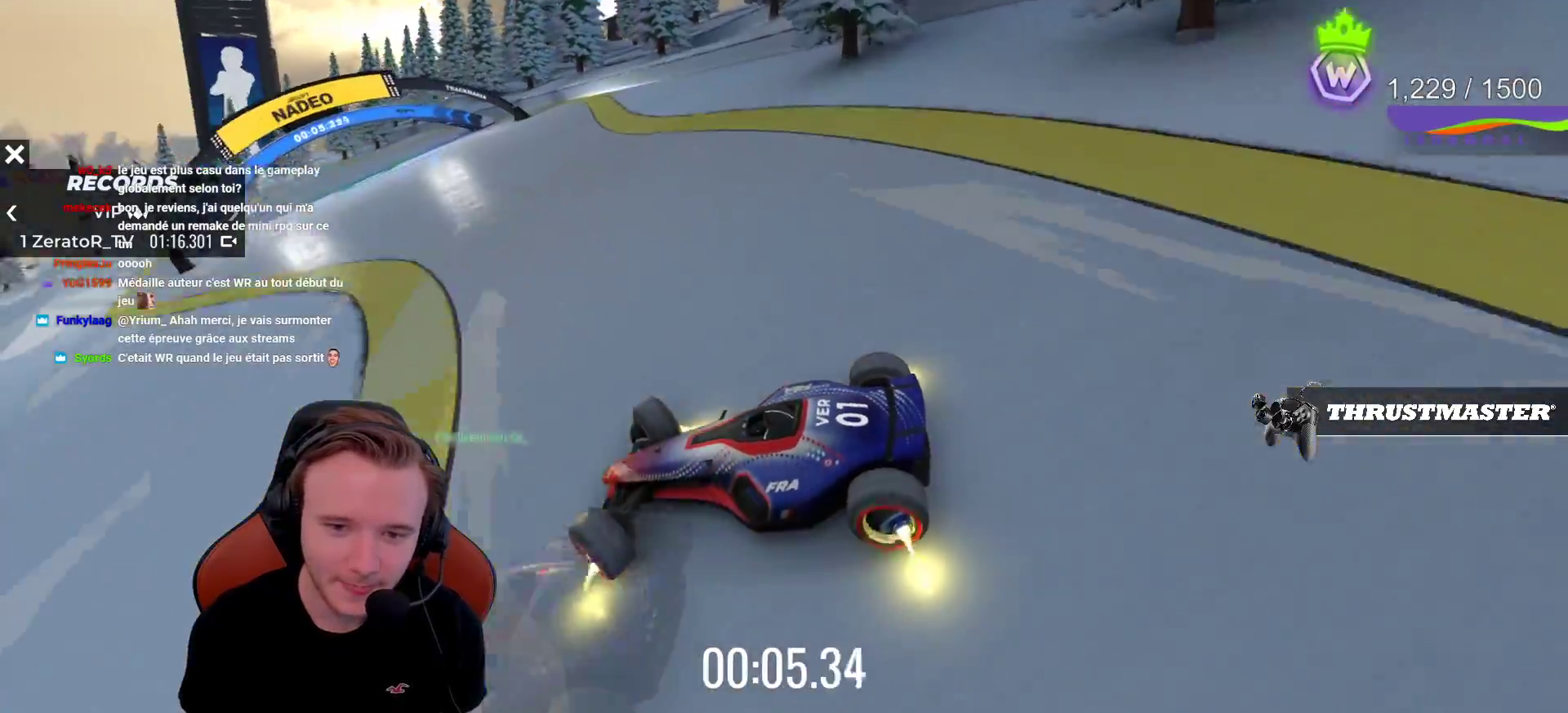
{"buttons": ["CROSS"], "left_stick": "right", "events": []}
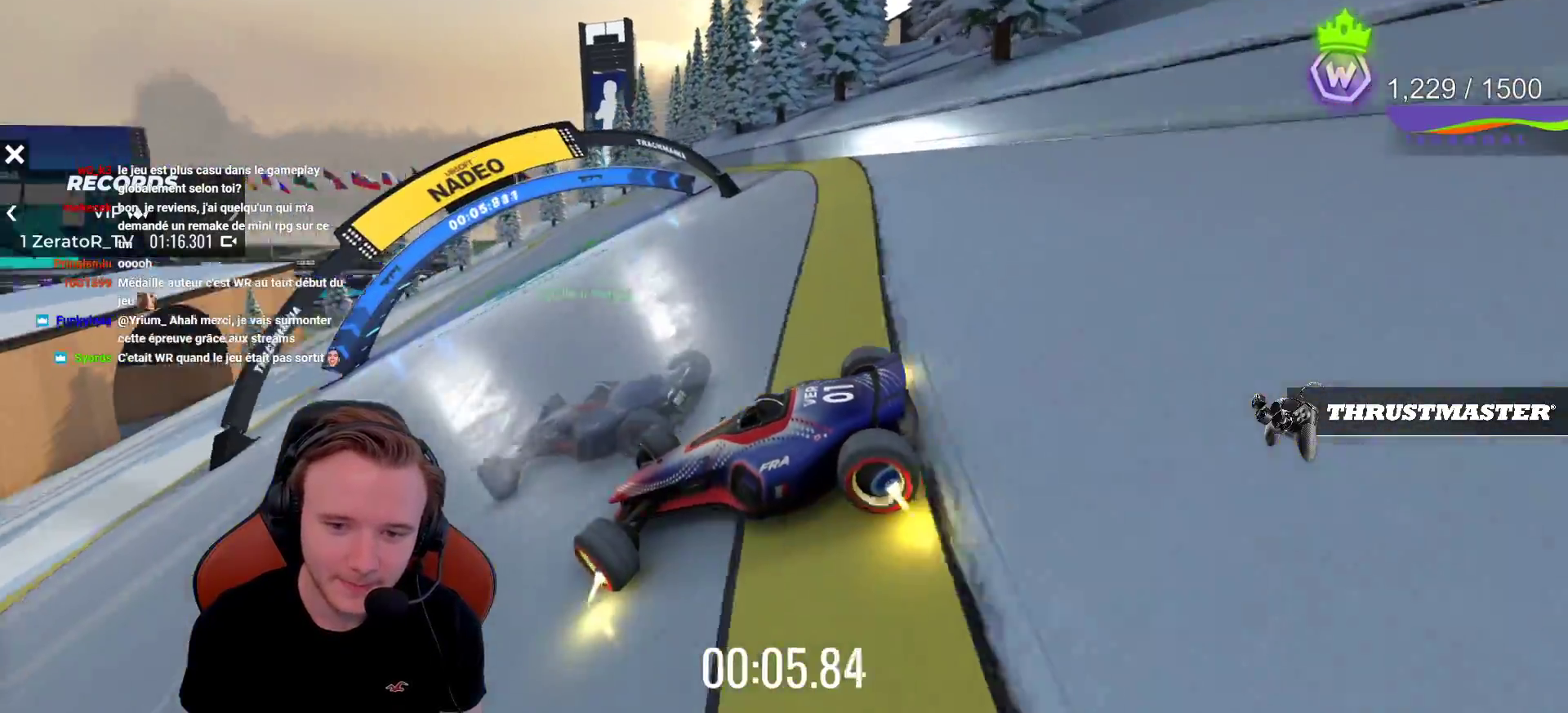
{"buttons": ["CROSS"], "left_stick": "right", "events": [[233, "R2", "down"], [283, "R2", "up"]]}
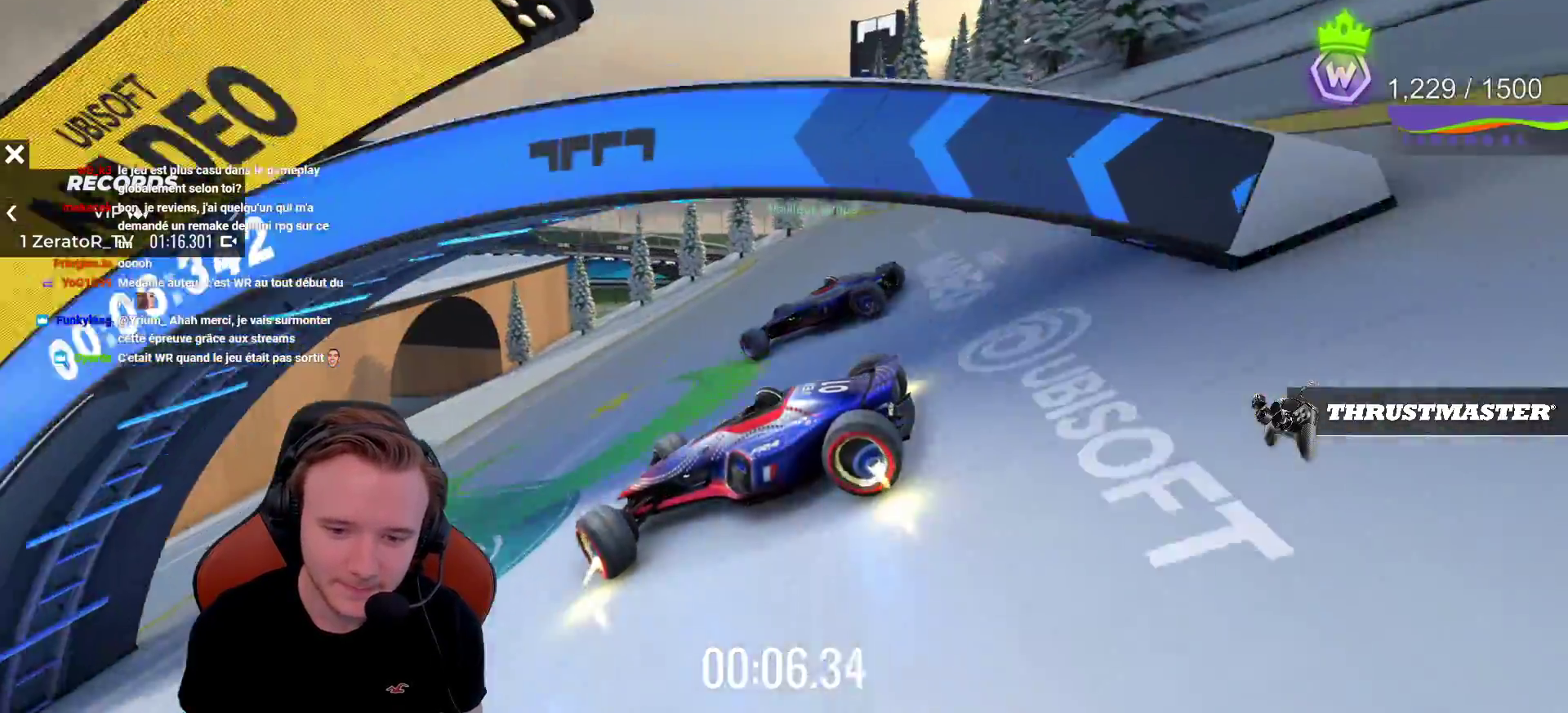
{"buttons": ["CROSS"], "left_stick": "right", "events": []}
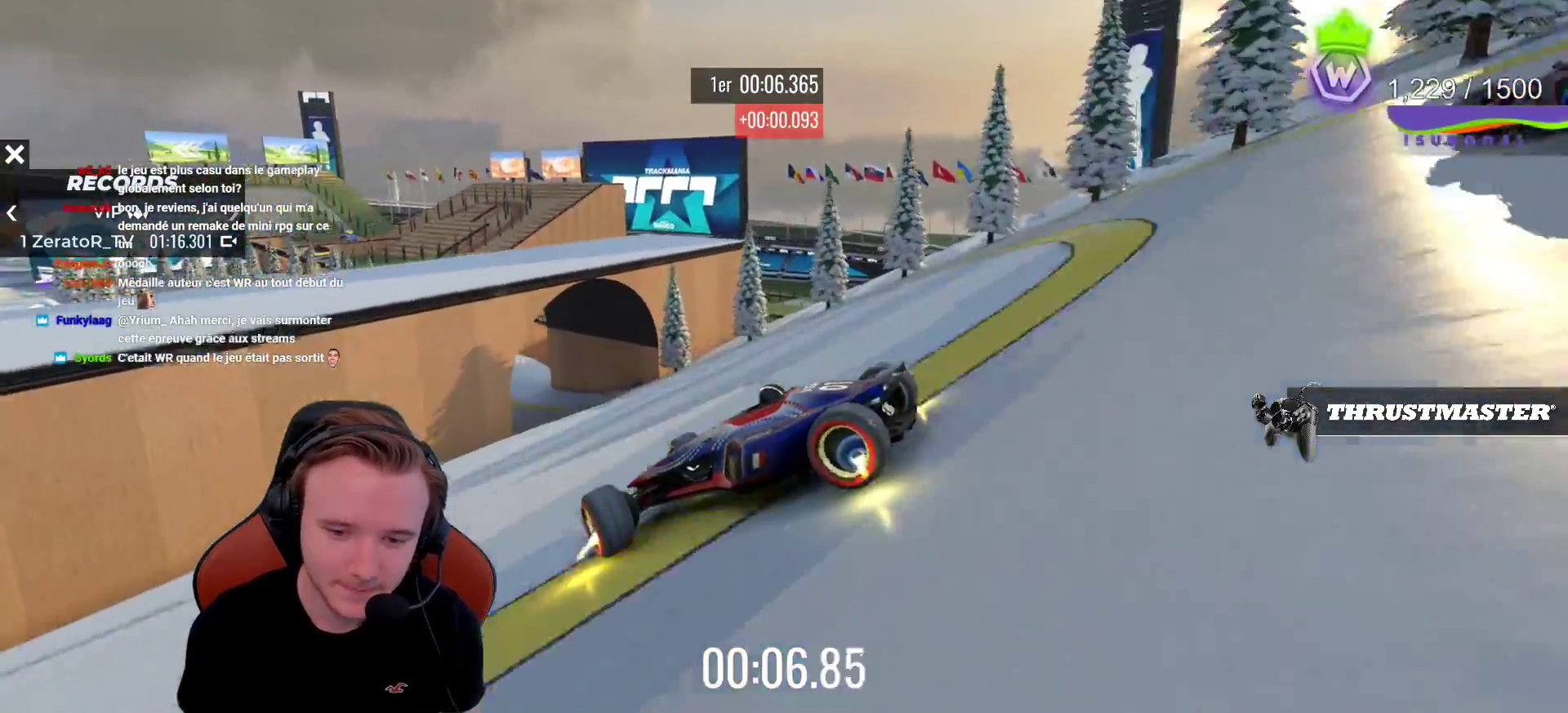
{"buttons": ["CROSS"], "left_stick": "right", "events": []}
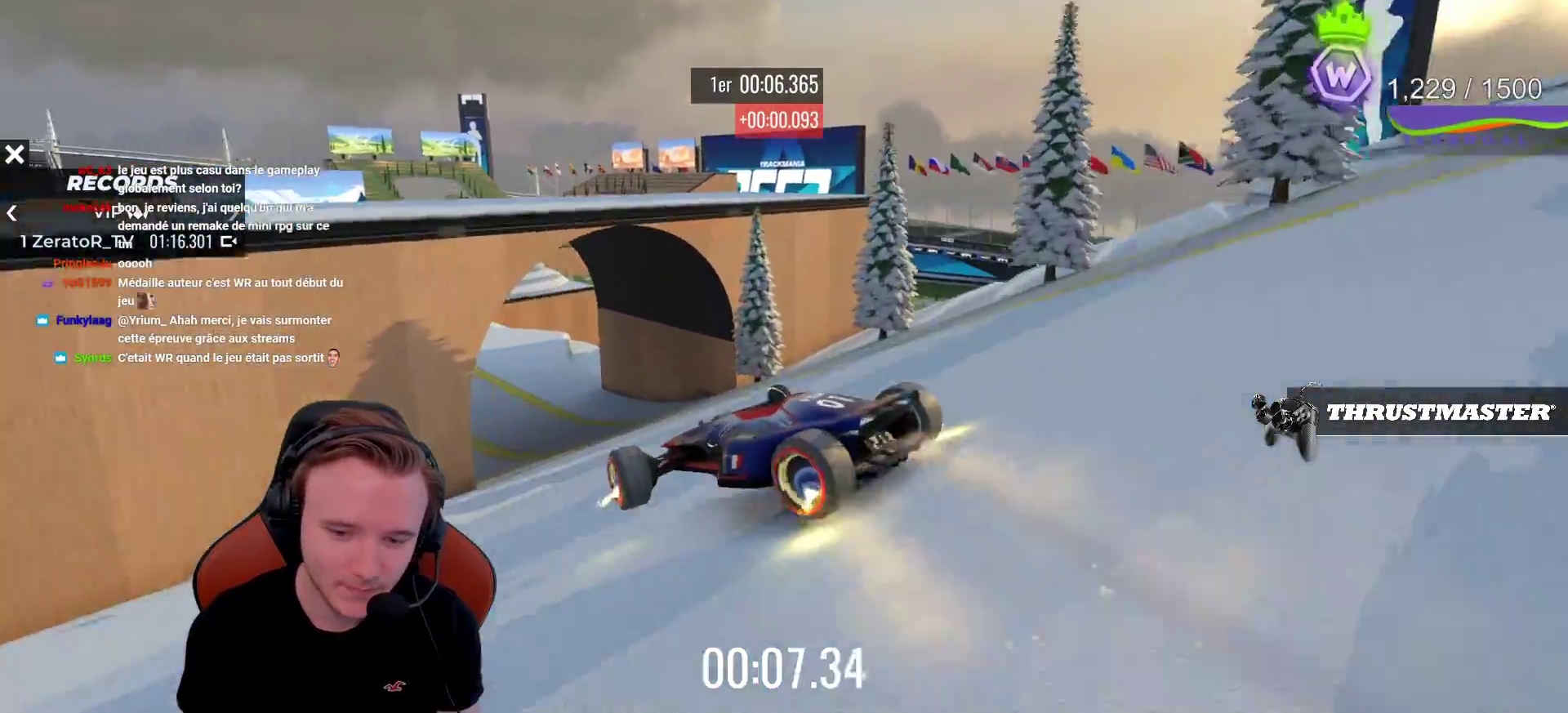
{"buttons": ["CROSS"], "left_stick": "left", "events": [[33, "left_stick", "left"]]}
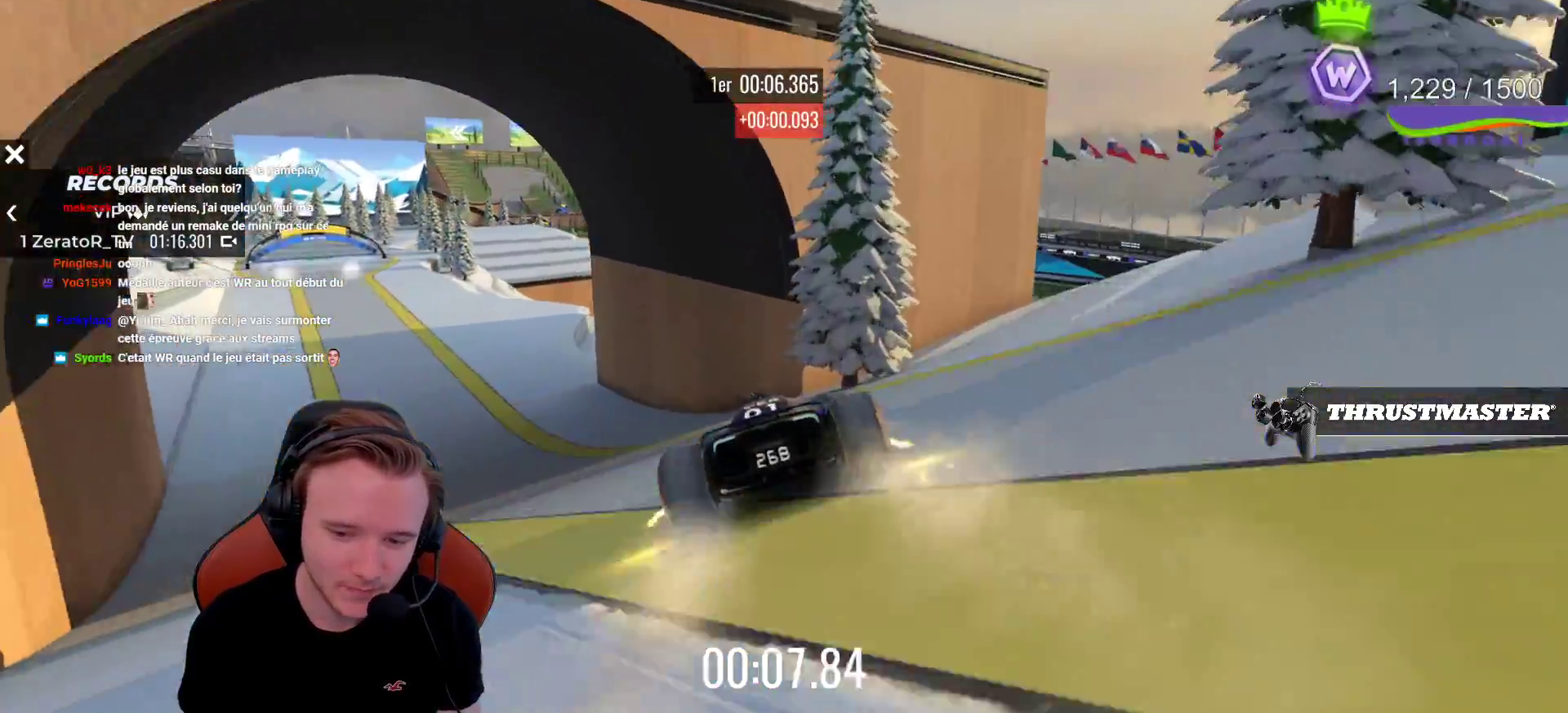
{"buttons": ["CROSS"], "left_stick": "center", "events": [[433, "left_stick", "center"]]}
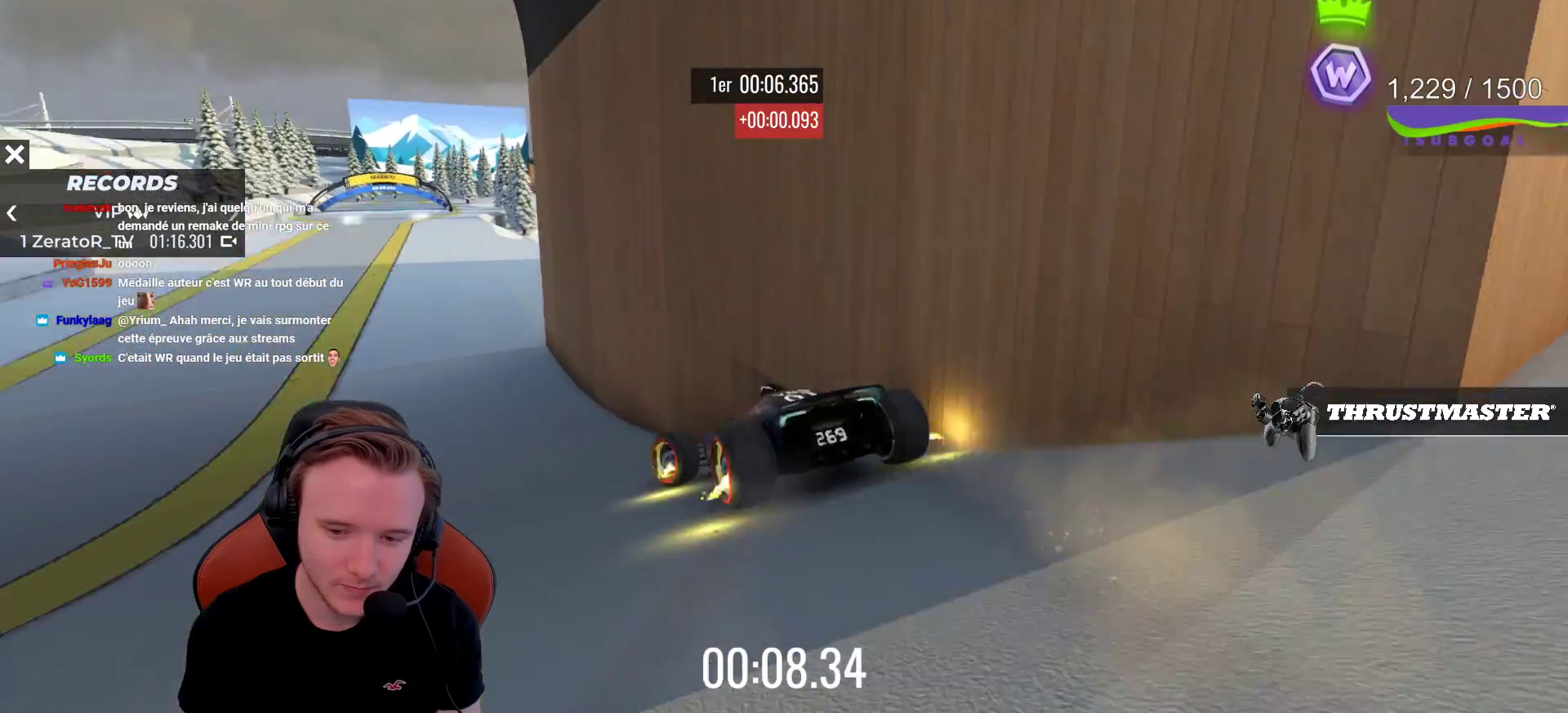
{"buttons": ["CROSS"], "left_stick": "right", "events": [[133, "left_stick", "right"]]}
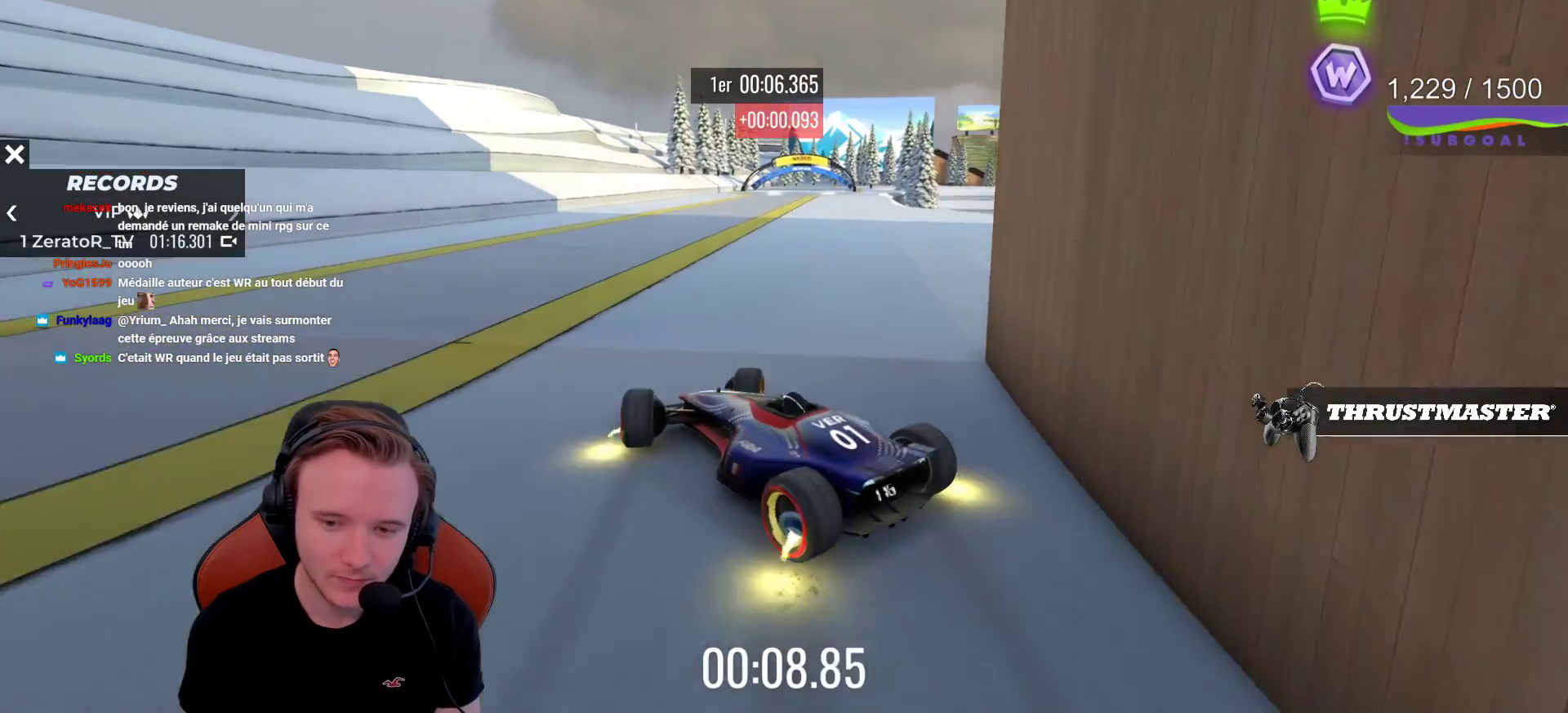
{"buttons": ["CROSS"], "left_stick": "right", "events": []}
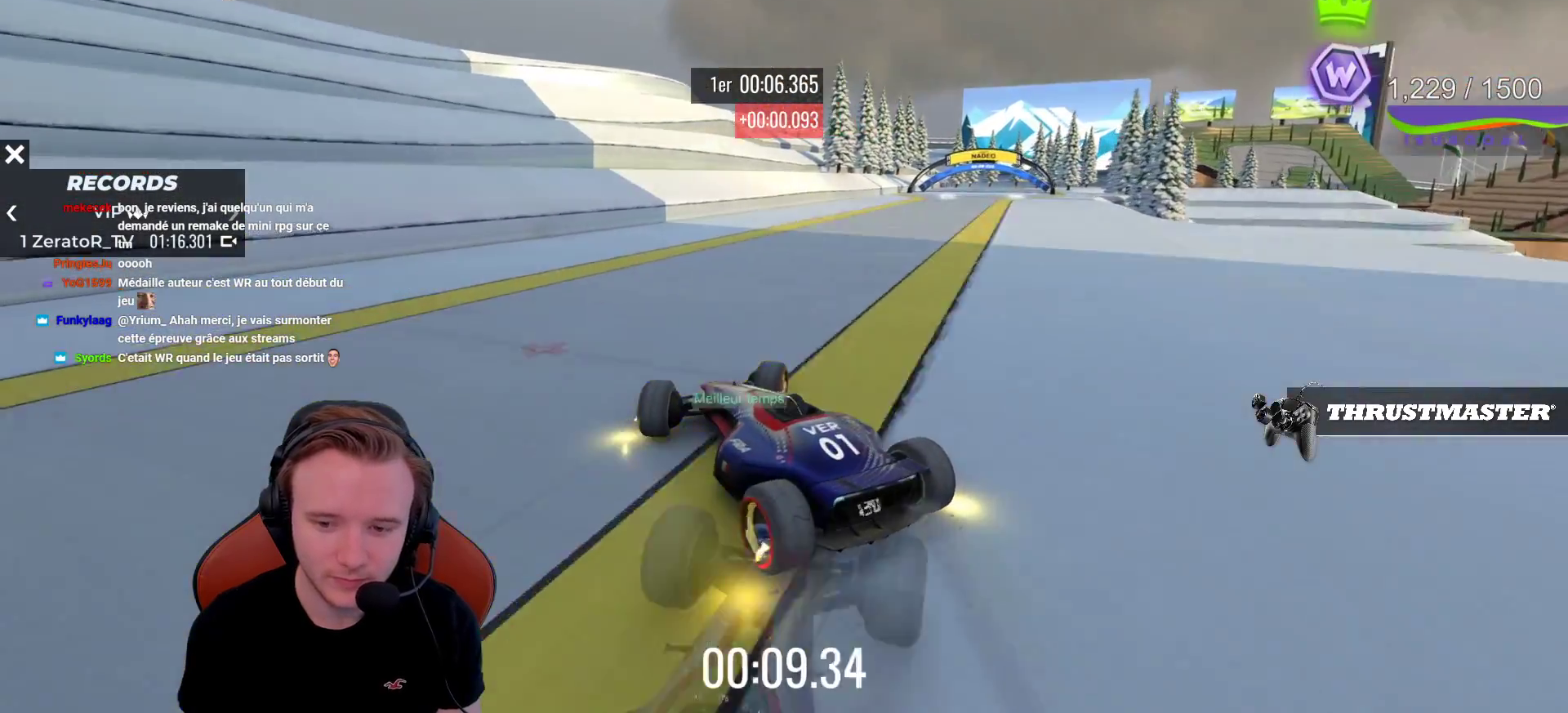
{"buttons": ["CROSS"], "left_stick": "center", "events": [[483, "left_stick", "center"]]}
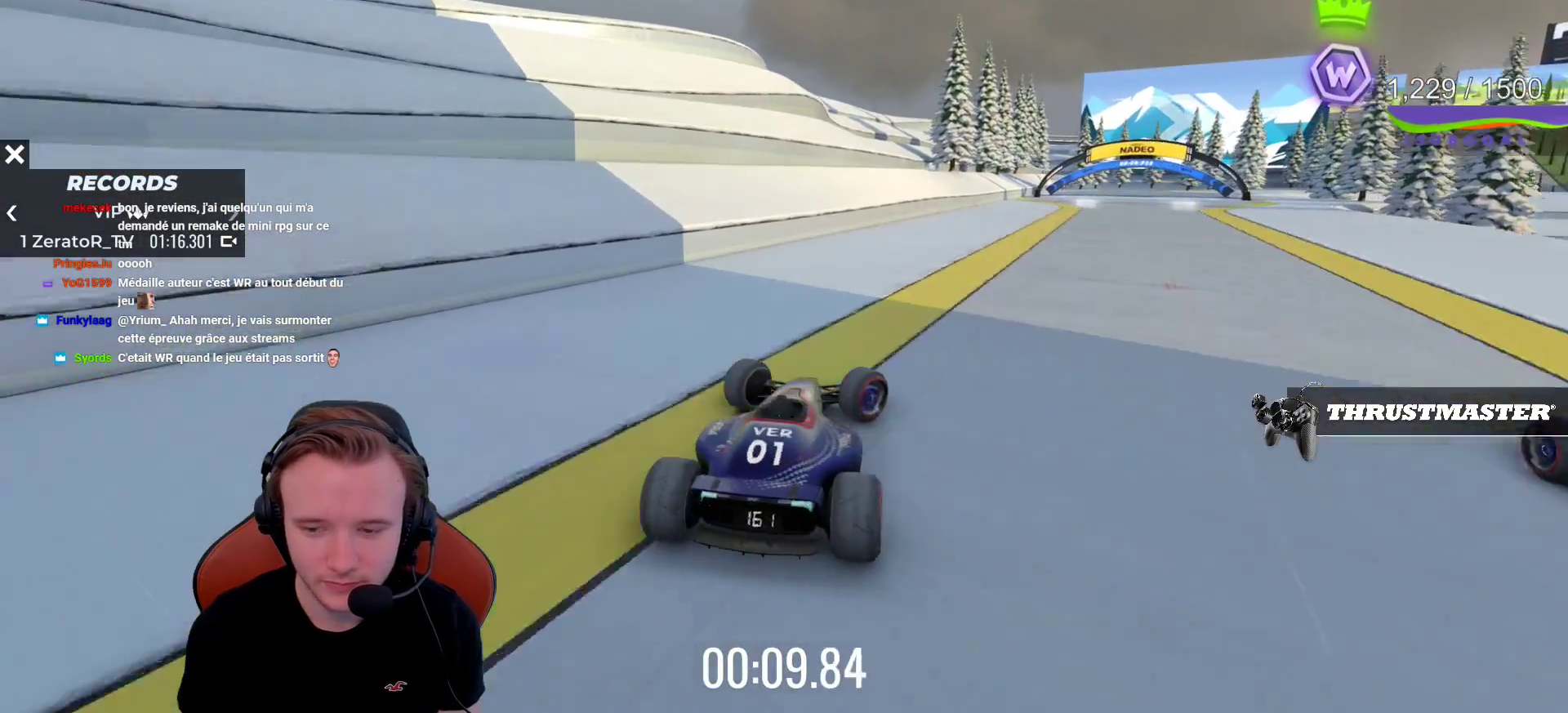
{"buttons": ["CROSS"], "left_stick": "right", "events": [[150, "left_stick", "left"], [417, "left_stick", "center"], [483, "left_stick", "right"]]}
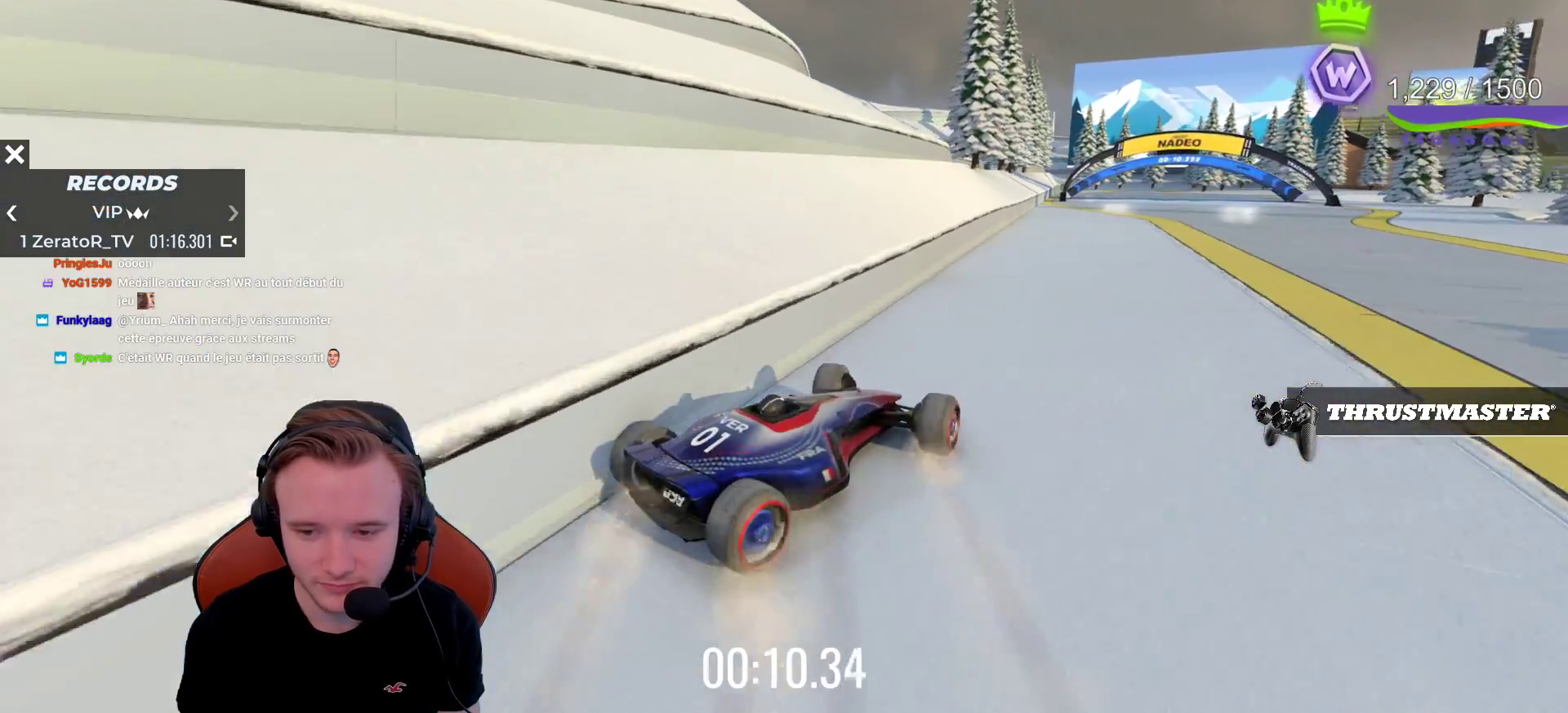
{"buttons": [], "left_stick": "right", "events": [[450, "CROSS", "up"]]}